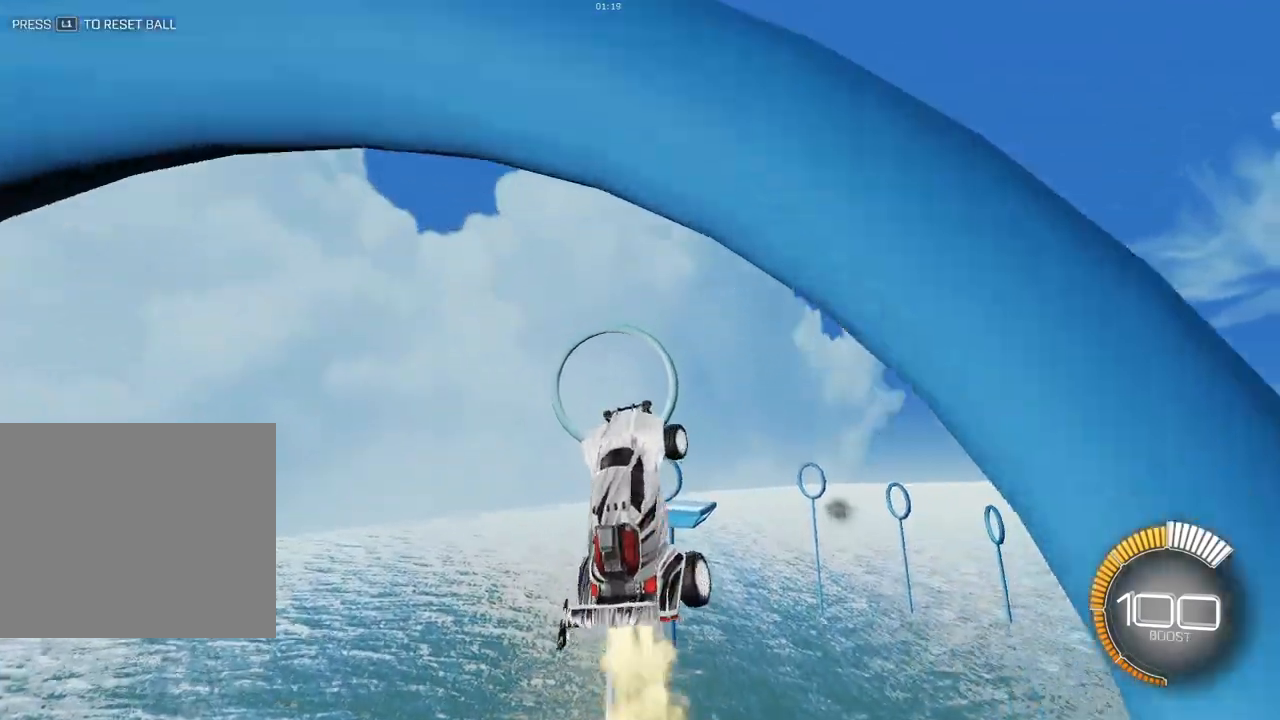
Gameplay with a controller (PlayStation layout); each line is a JSON object with the inputs held at the frame after it. "events" lists button and stick changes between this image and that frame as [ms after this image, input, new state], when the widget could be followed in between.
{"buttons": ["SQUARE", "L2"], "left_stick": "right", "right_stick": "center", "events": [[150, "left_stick", "down-right"], [250, "L2", "up"], [250, "left_stick", "center"], [417, "L2", "down"], [433, "left_stick", "right"]]}
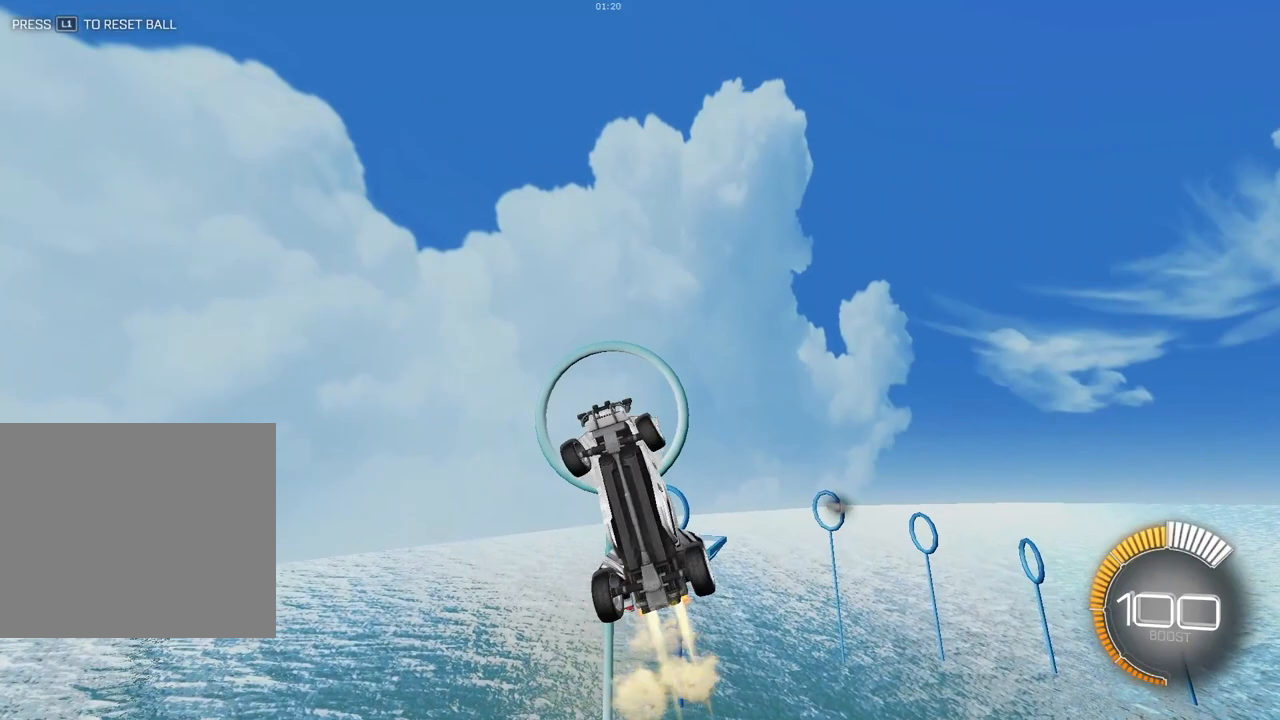
{"buttons": ["SQUARE", "L2"], "left_stick": "up-right", "right_stick": "center", "events": [[50, "left_stick", "center"], [67, "L2", "up"], [183, "L2", "down"], [183, "left_stick", "right"], [317, "L2", "up"], [433, "left_stick", "up-right"], [450, "L2", "down"]]}
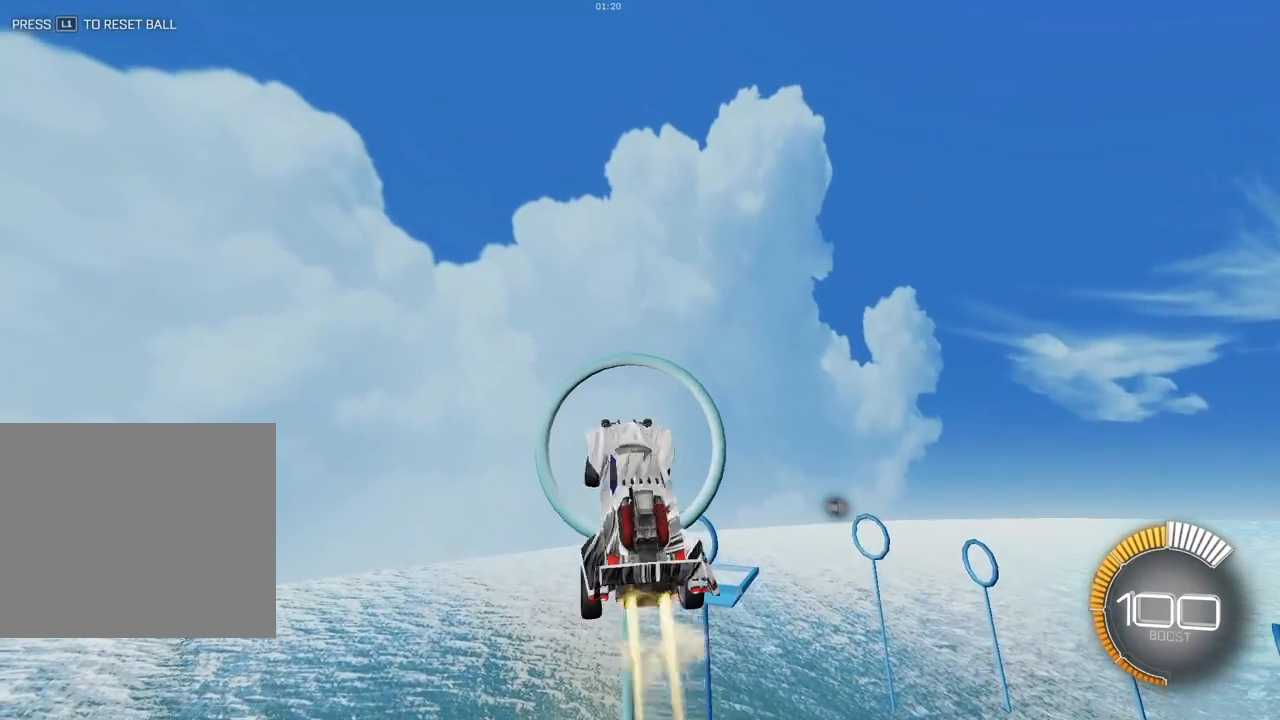
{"buttons": ["SQUARE"], "left_stick": "down-left", "right_stick": "center", "events": [[83, "left_stick", "center"], [100, "L2", "up"], [200, "left_stick", "down-right"], [267, "L2", "down"], [350, "left_stick", "center"], [367, "L2", "up"], [500, "left_stick", "down-left"]]}
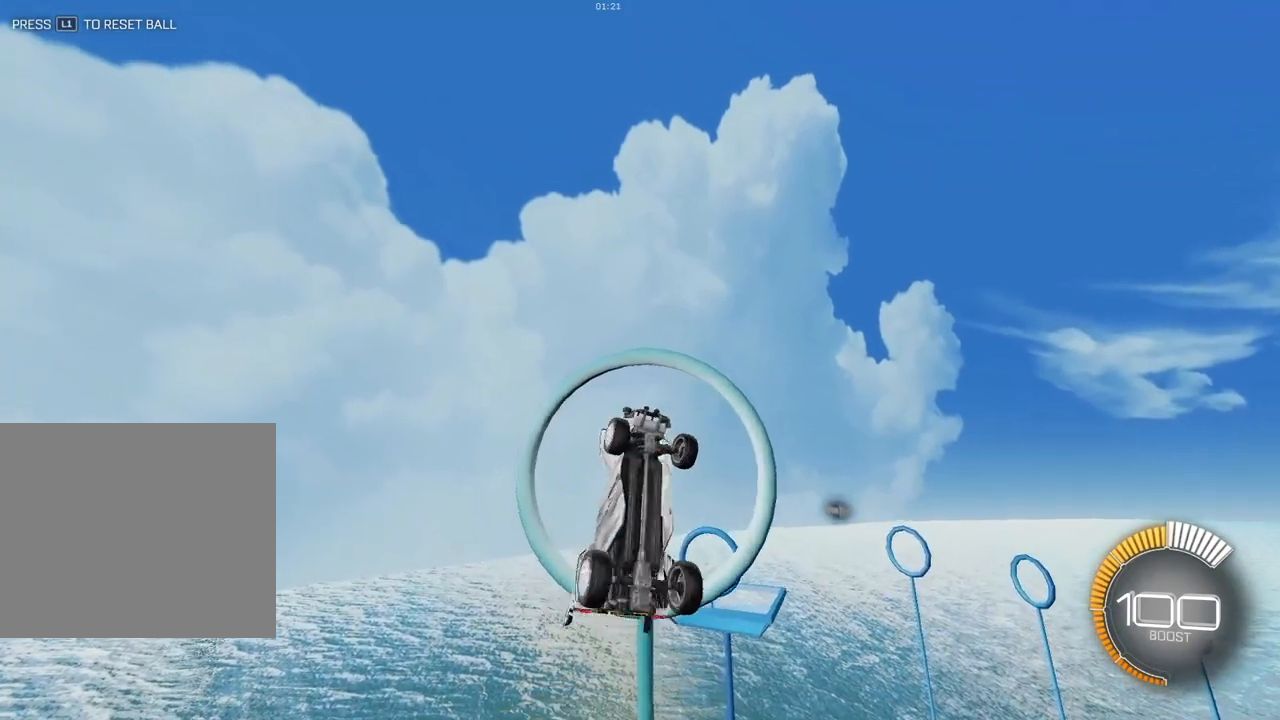
{"buttons": ["SQUARE"], "left_stick": "center", "right_stick": "center", "events": [[150, "left_stick", "down-right"], [217, "left_stick", "right"], [250, "L2", "down"], [400, "L2", "up"], [400, "left_stick", "center"]]}
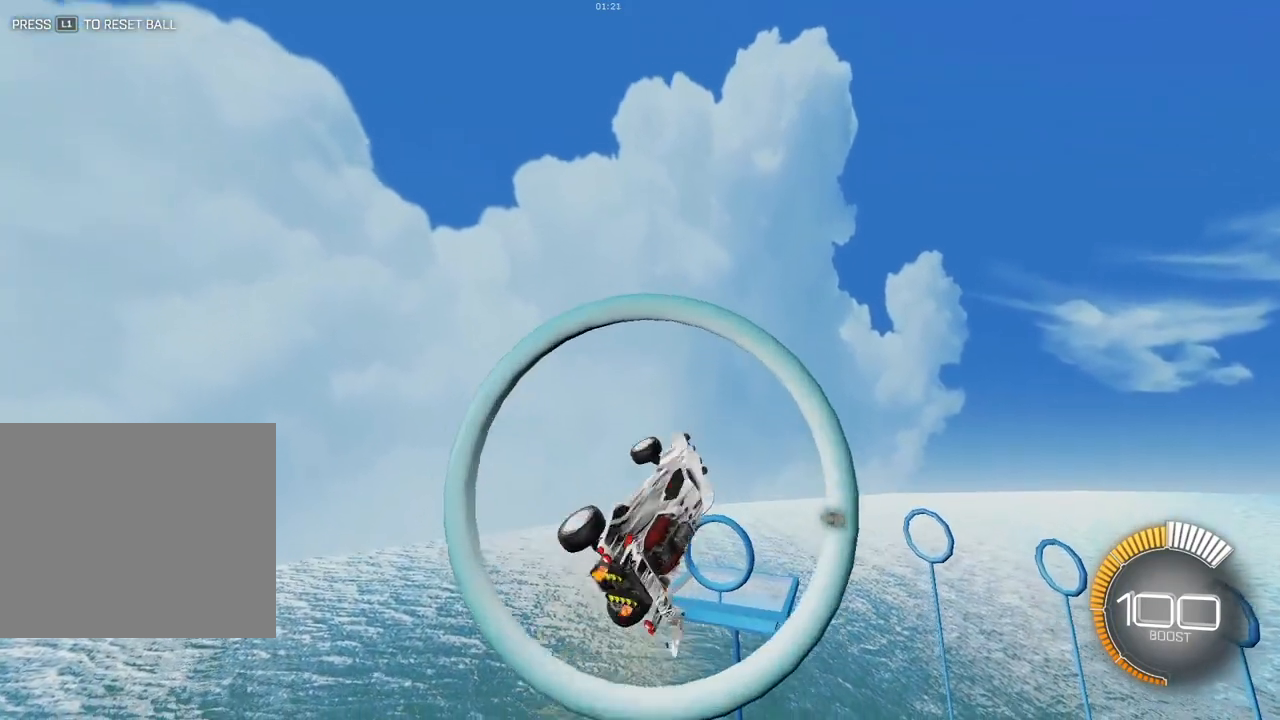
{"buttons": ["SQUARE"], "left_stick": "center", "right_stick": "center", "events": [[17, "left_stick", "right"], [67, "L2", "down"], [183, "L2", "up"], [500, "left_stick", "center"]]}
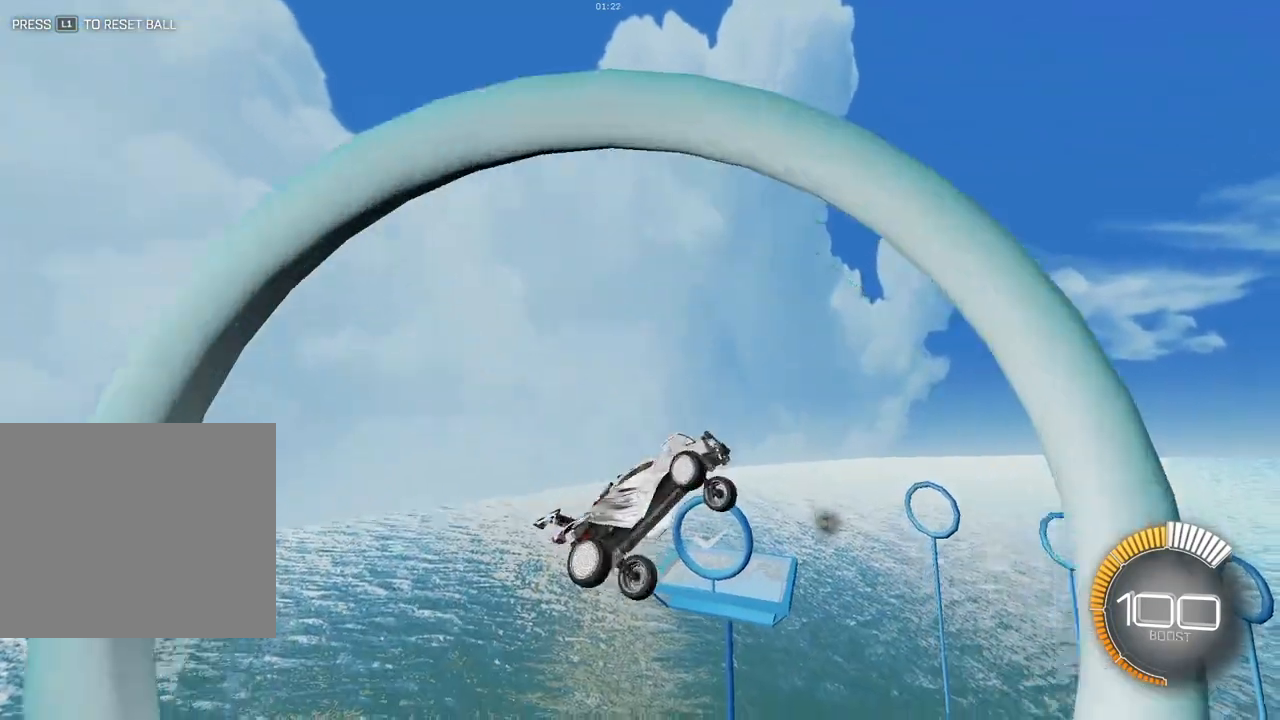
{"buttons": ["SQUARE", "L2"], "left_stick": "center", "right_stick": "center", "events": [[350, "L2", "down"]]}
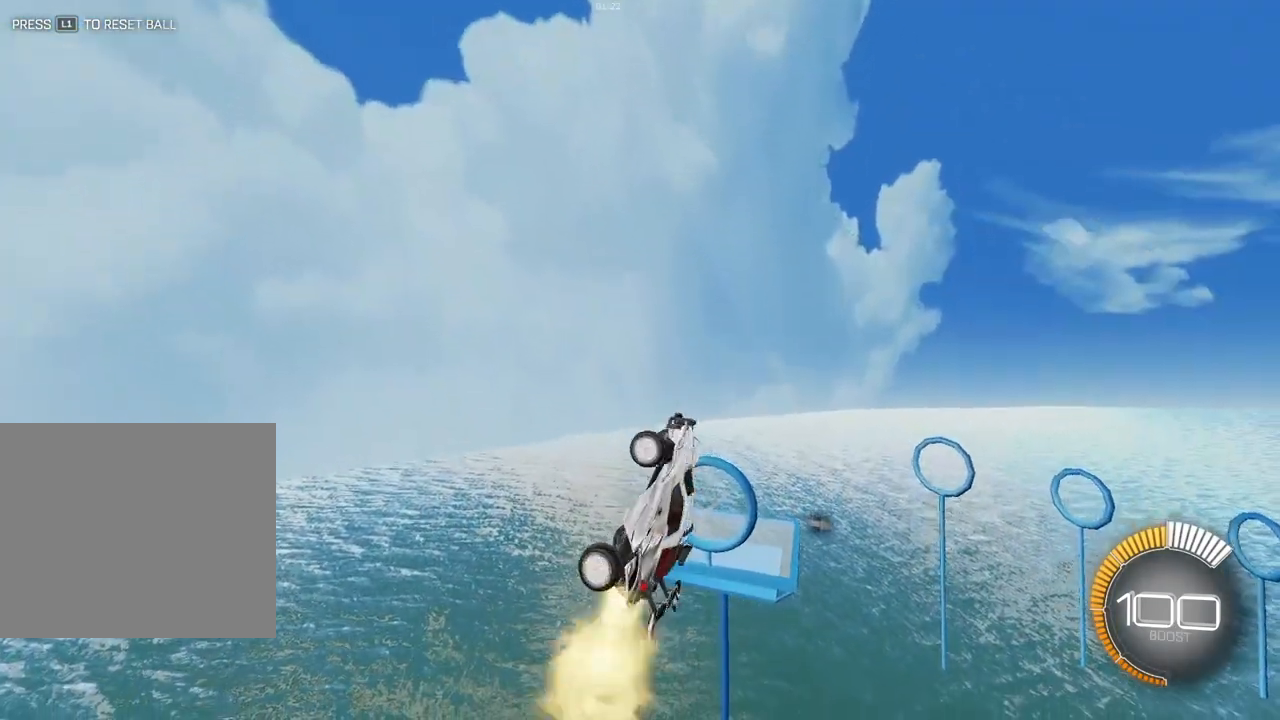
{"buttons": ["SQUARE"], "left_stick": "center", "right_stick": "center", "events": [[33, "L2", "up"], [150, "L2", "down"], [167, "left_stick", "right"], [283, "L2", "up"], [283, "left_stick", "center"]]}
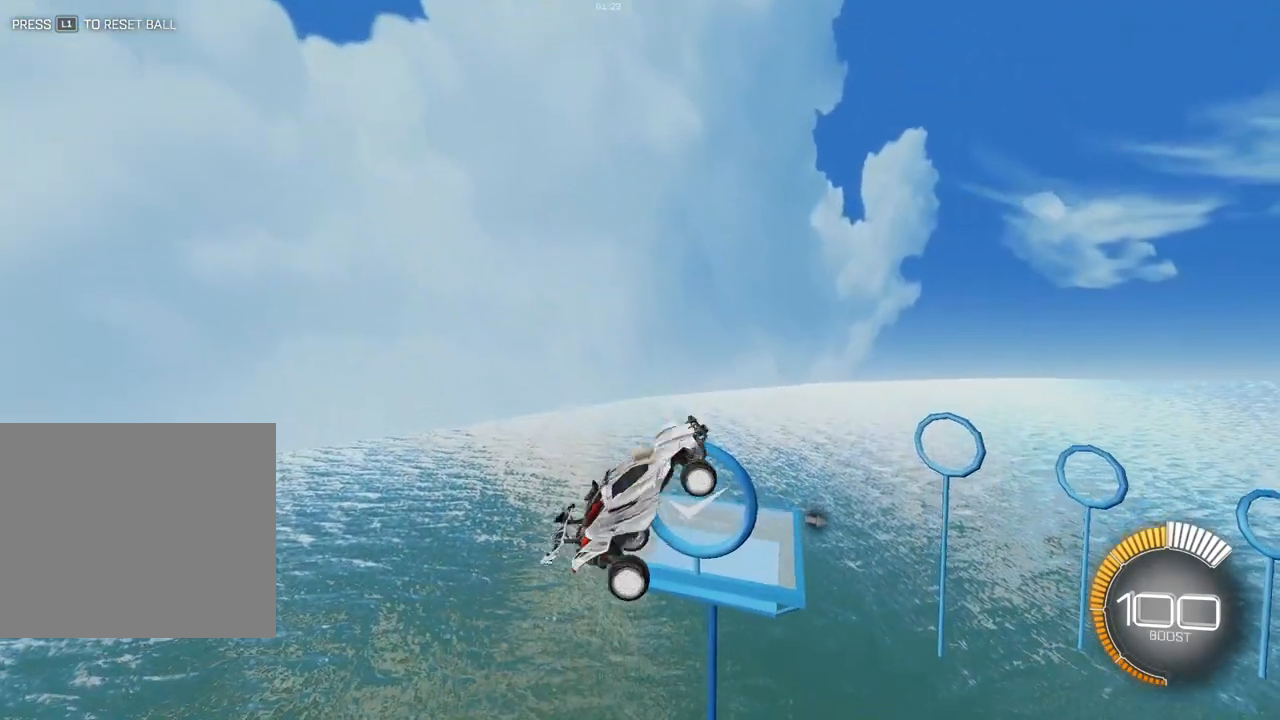
{"buttons": ["SQUARE"], "left_stick": "center", "right_stick": "center", "events": [[100, "left_stick", "down"], [400, "left_stick", "center"]]}
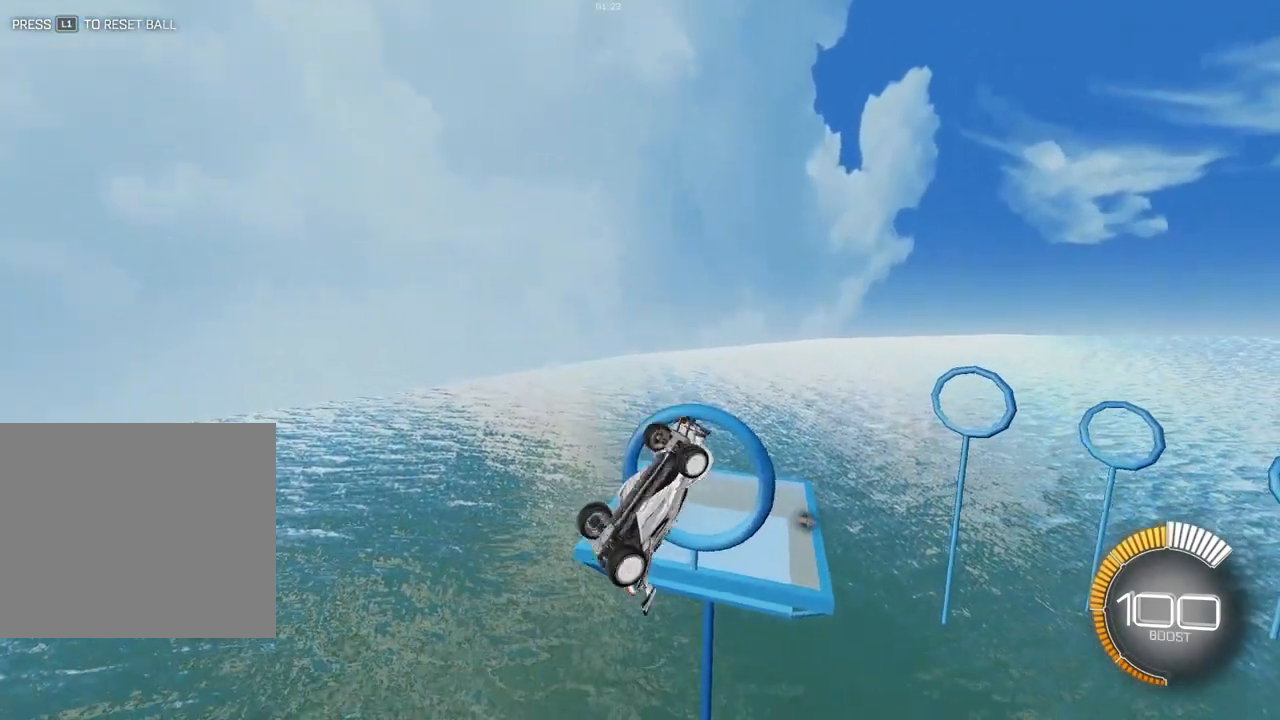
{"buttons": ["L2"], "left_stick": "center", "right_stick": "center", "events": [[100, "L2", "down"], [100, "left_stick", "right"], [233, "L2", "up"], [233, "SQUARE", "up"], [333, "left_stick", "up"], [400, "left_stick", "center"], [433, "L2", "down"]]}
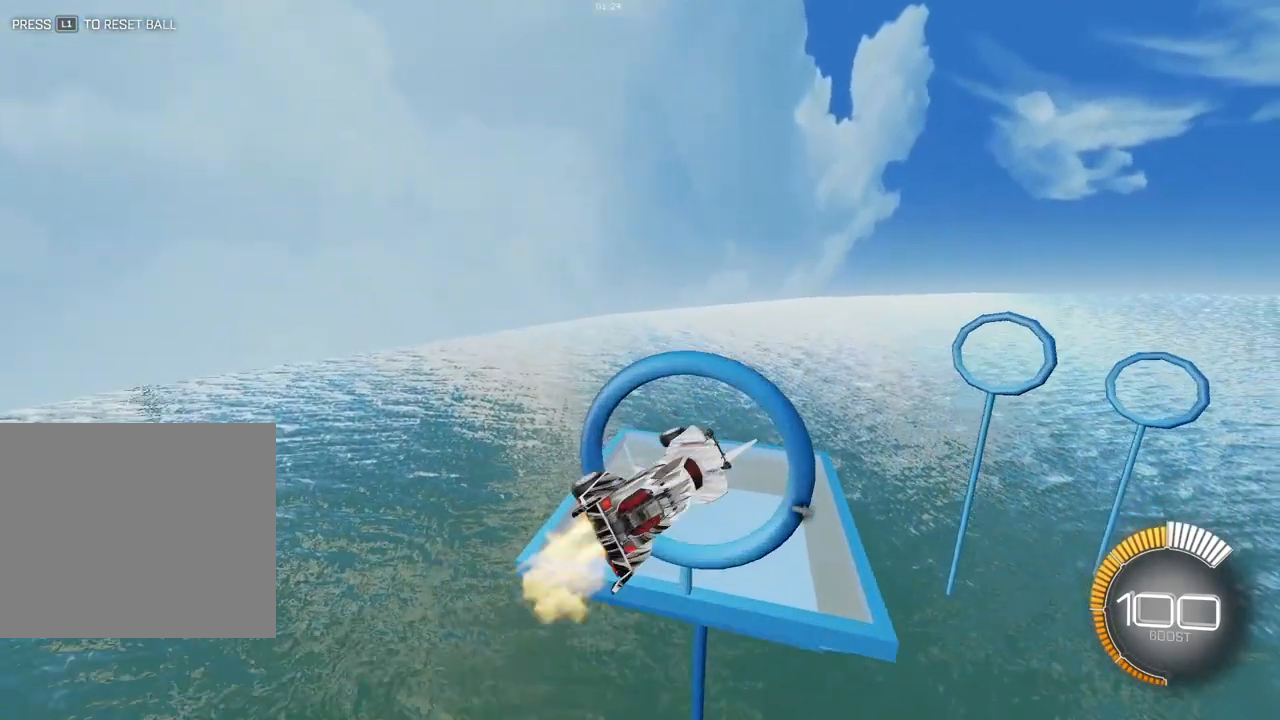
{"buttons": ["R1"], "left_stick": "center", "right_stick": "center", "events": [[17, "L2", "up"], [300, "left_stick", "up-left"], [400, "R1", "down"], [500, "left_stick", "center"]]}
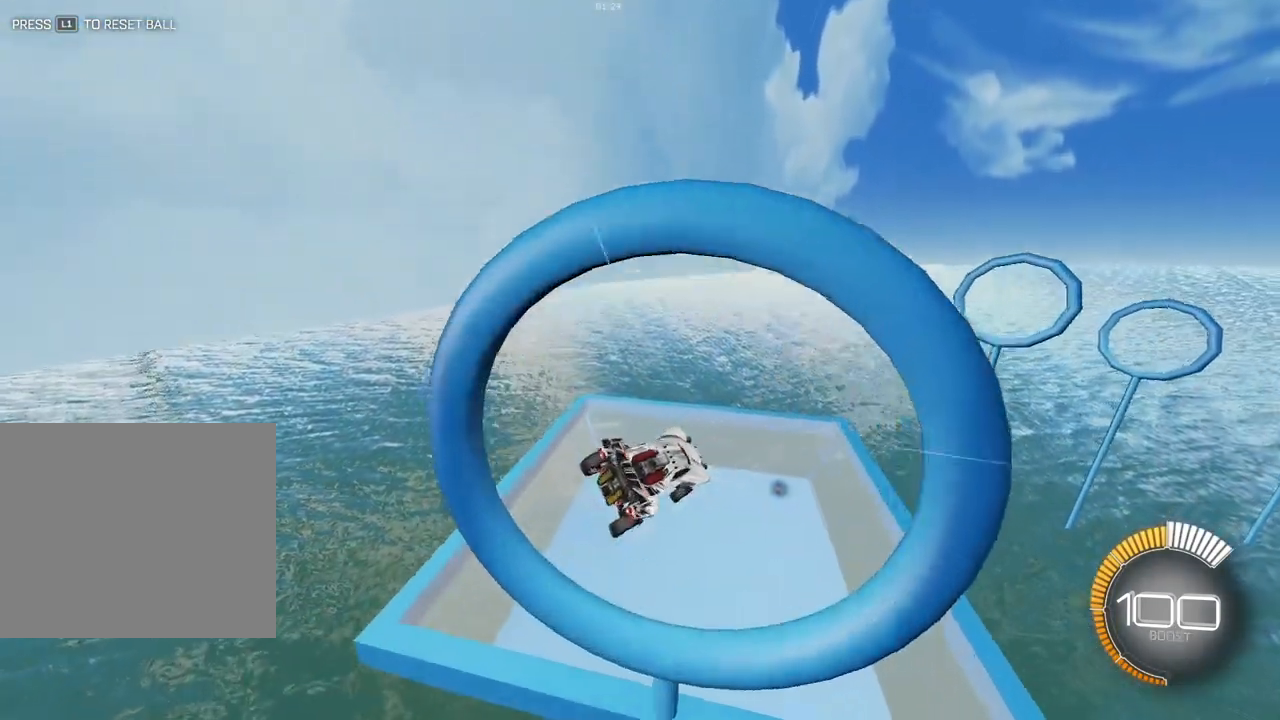
{"buttons": [], "left_stick": "center", "right_stick": "center", "events": [[33, "R1", "up"], [217, "left_stick", "down"], [333, "left_stick", "center"]]}
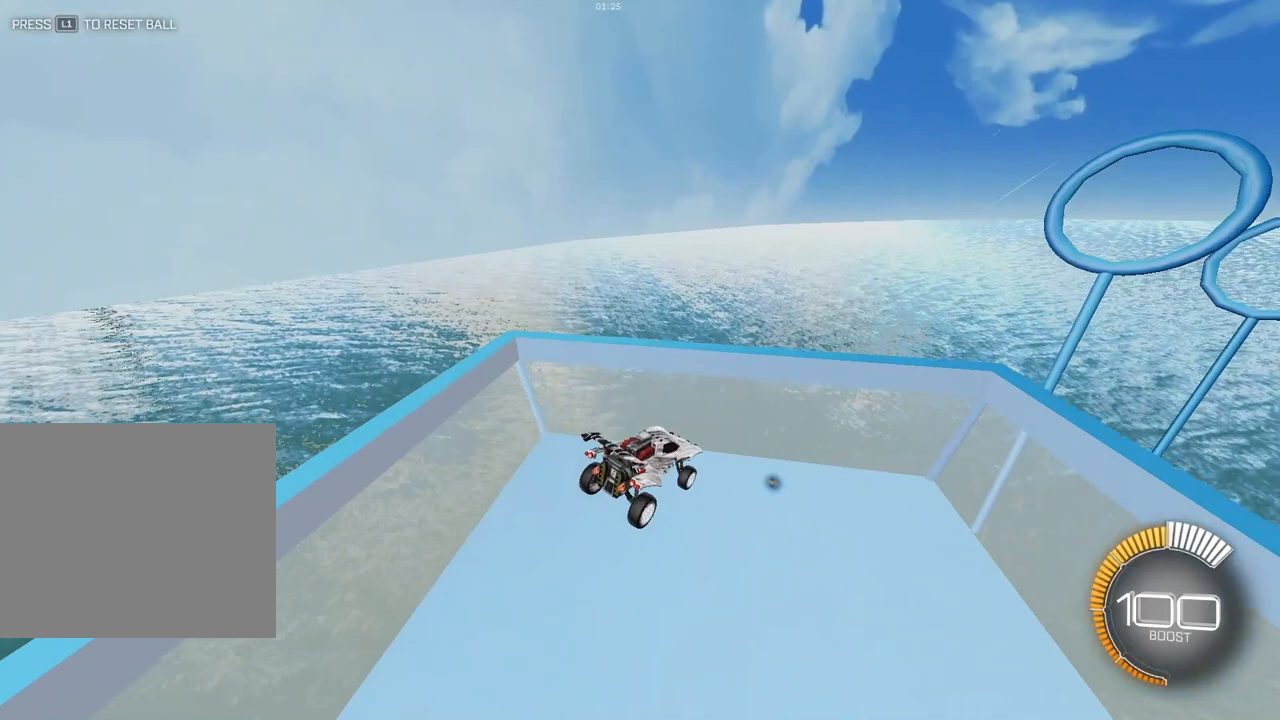
{"buttons": [], "left_stick": "up-right", "right_stick": "center", "events": [[17, "left_stick", "down"], [150, "left_stick", "down-right"], [433, "left_stick", "up-right"]]}
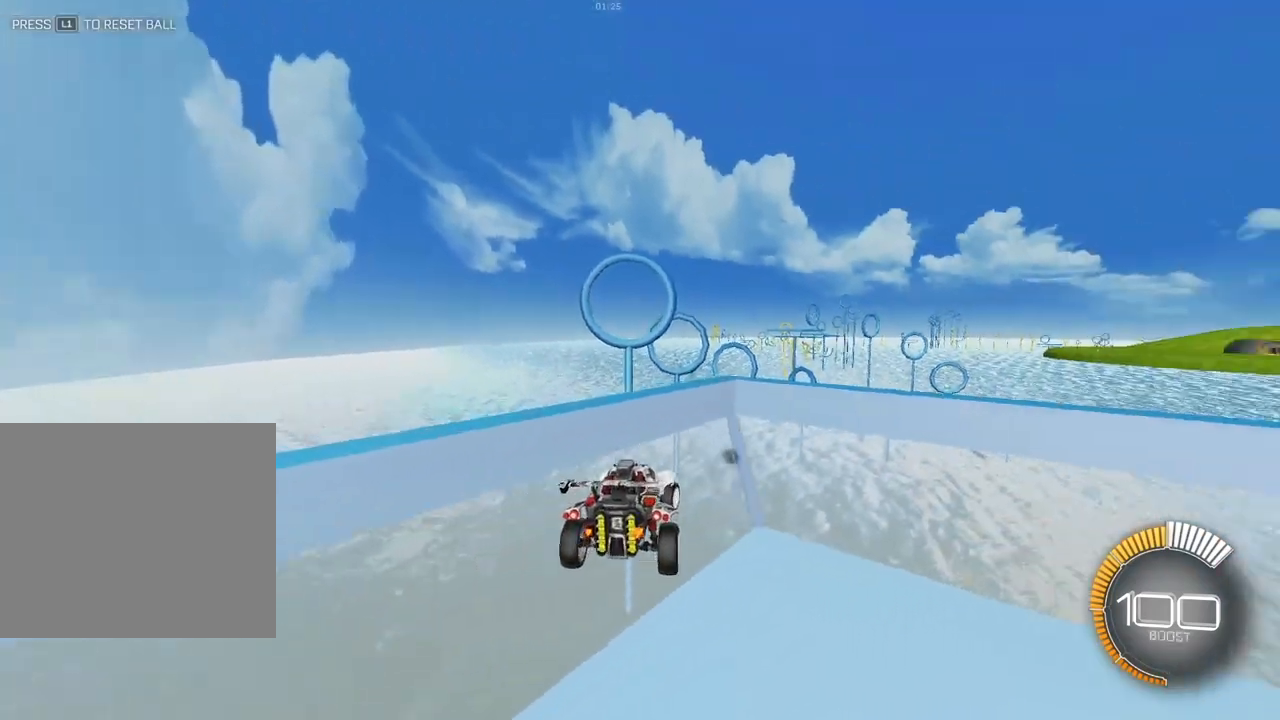
{"buttons": [], "left_stick": "up", "right_stick": "center", "events": [[200, "left_stick", "down-left"], [350, "left_stick", "down-right"], [417, "left_stick", "center"], [483, "left_stick", "up"]]}
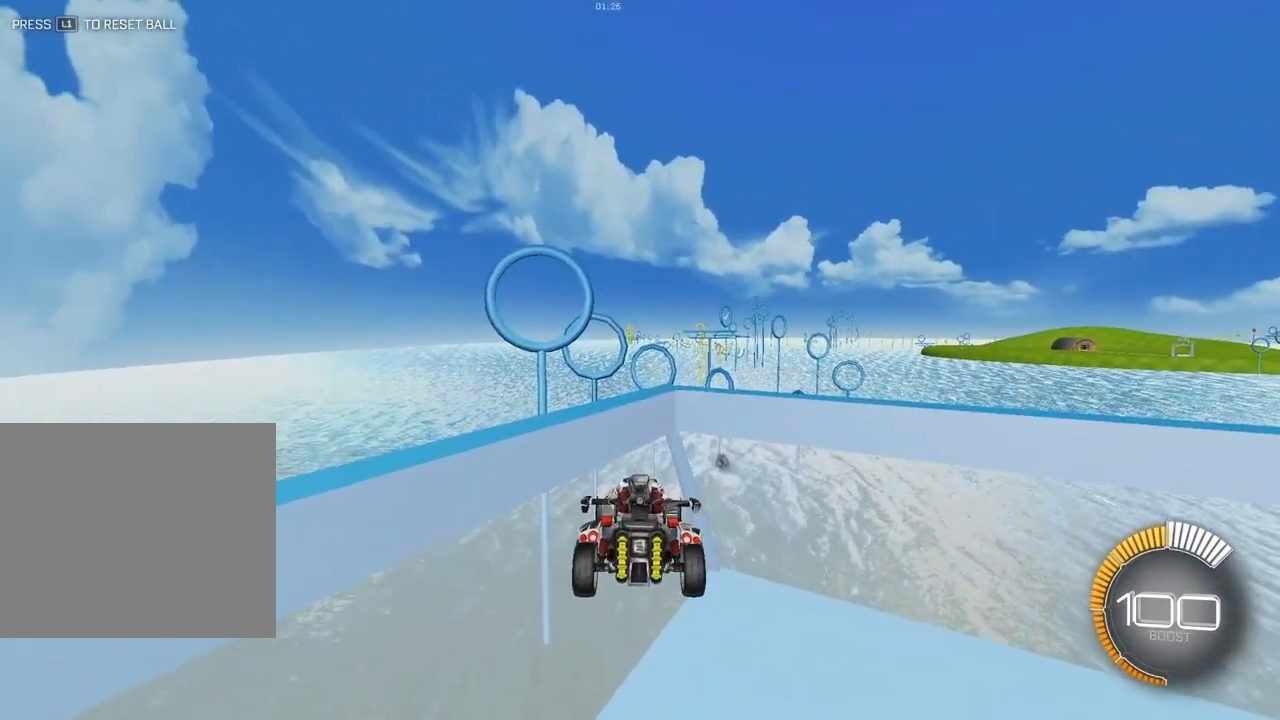
{"buttons": [], "left_stick": "up", "right_stick": "center", "events": [[250, "left_stick", "center"], [433, "left_stick", "up"]]}
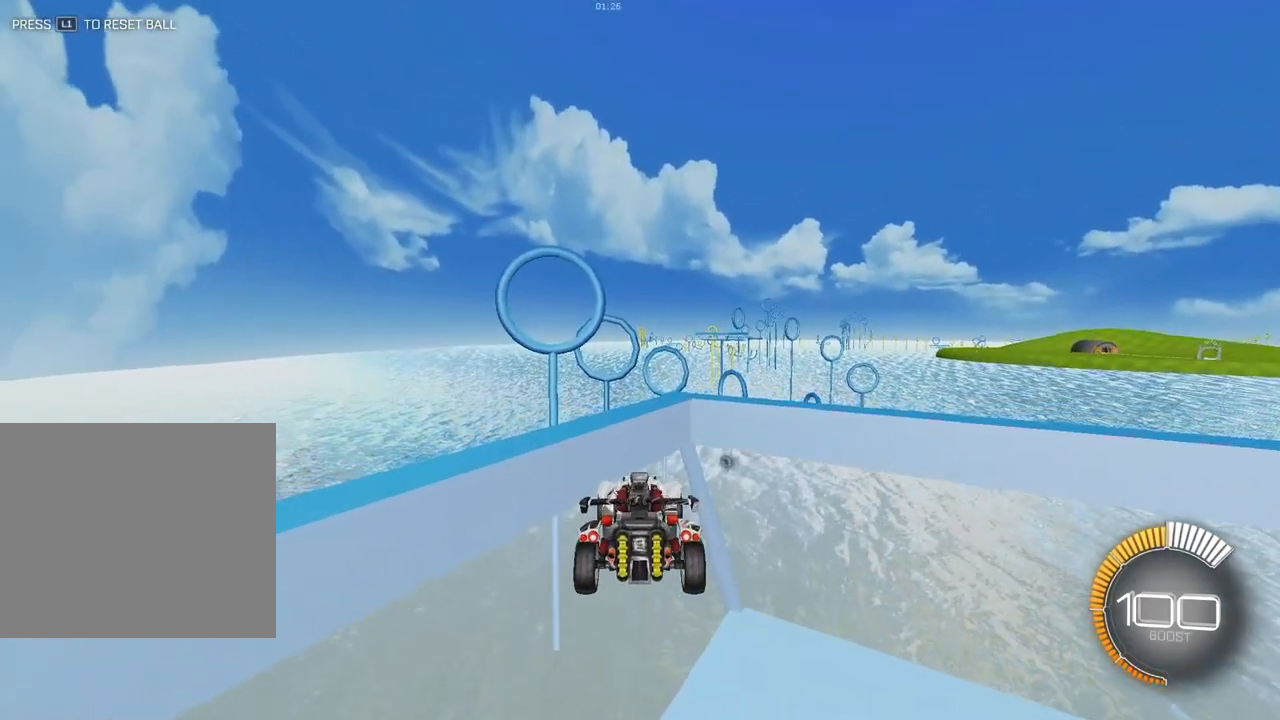
{"buttons": [], "left_stick": "center", "right_stick": "center", "events": [[217, "left_stick", "center"], [250, "CROSS", "down"], [350, "CROSS", "up"], [383, "left_stick", "up"], [500, "left_stick", "center"]]}
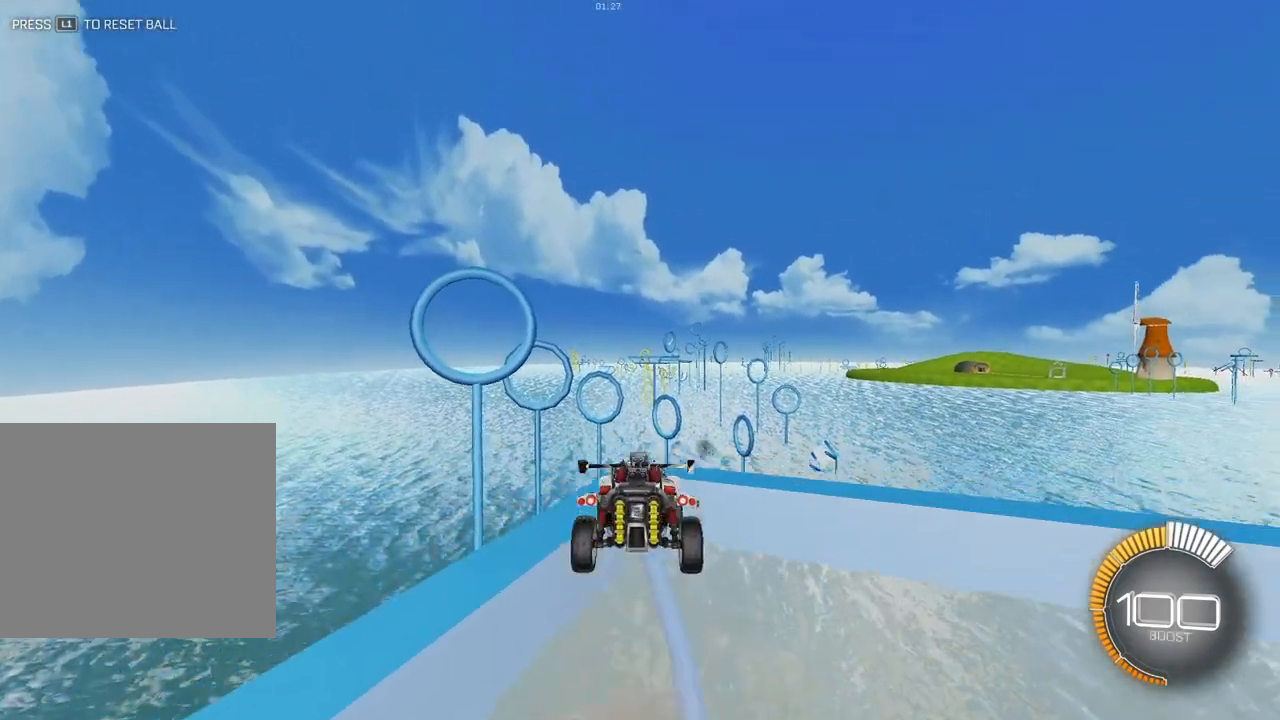
{"buttons": [], "left_stick": "down", "right_stick": "center", "events": [[250, "left_stick", "left"], [367, "left_stick", "center"], [483, "left_stick", "down"]]}
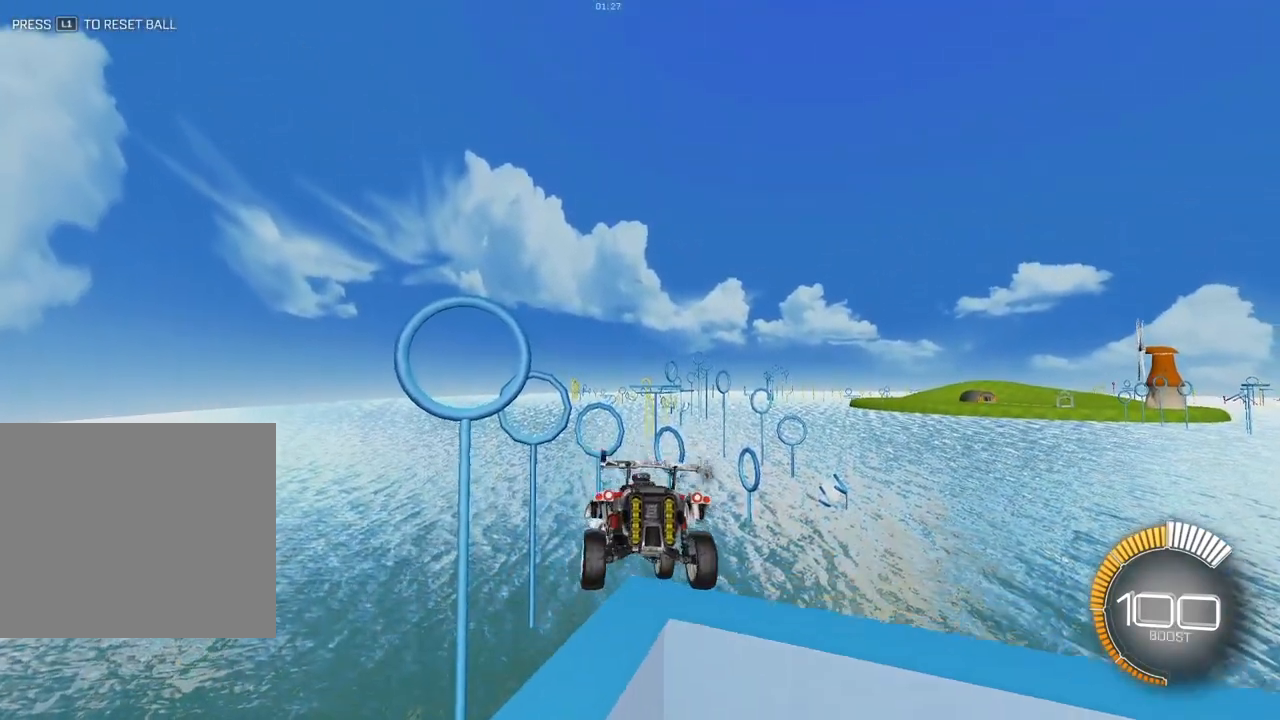
{"buttons": [], "left_stick": "up", "right_stick": "center", "events": [[67, "CROSS", "down"], [217, "CROSS", "up"], [267, "left_stick", "up"]]}
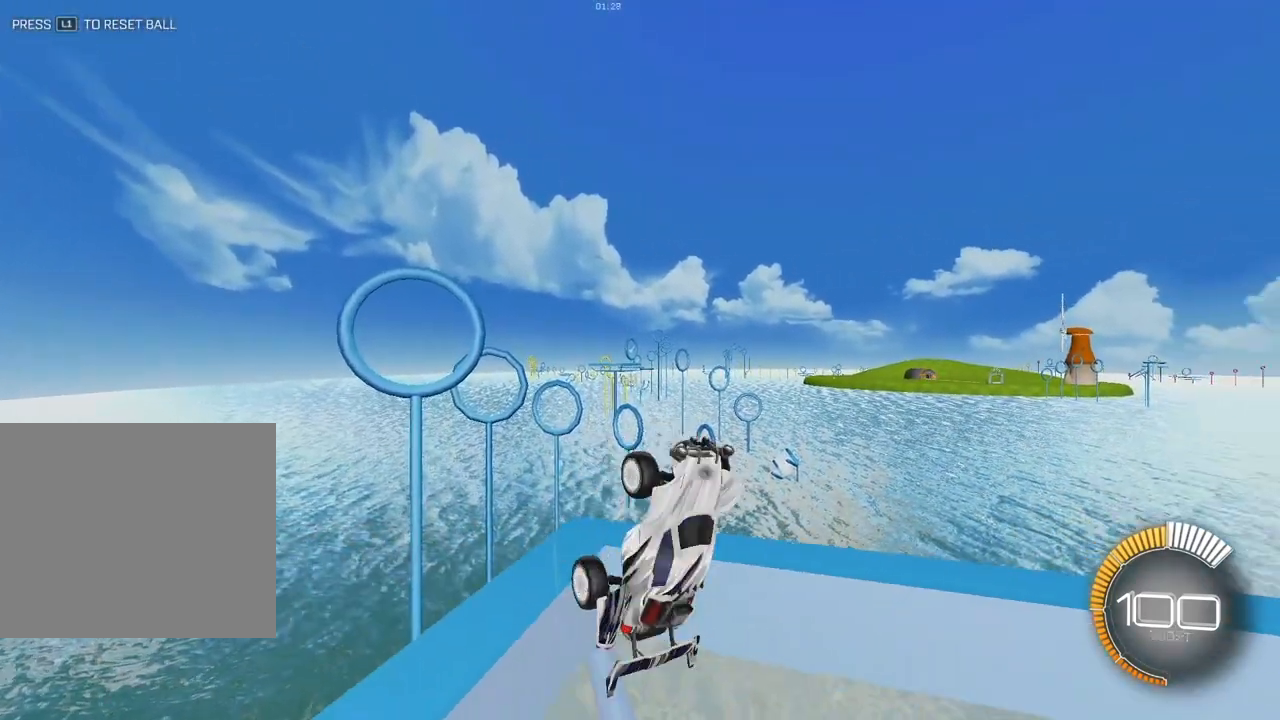
{"buttons": [], "left_stick": "down", "right_stick": "center", "events": [[183, "left_stick", "right"], [233, "left_stick", "down"]]}
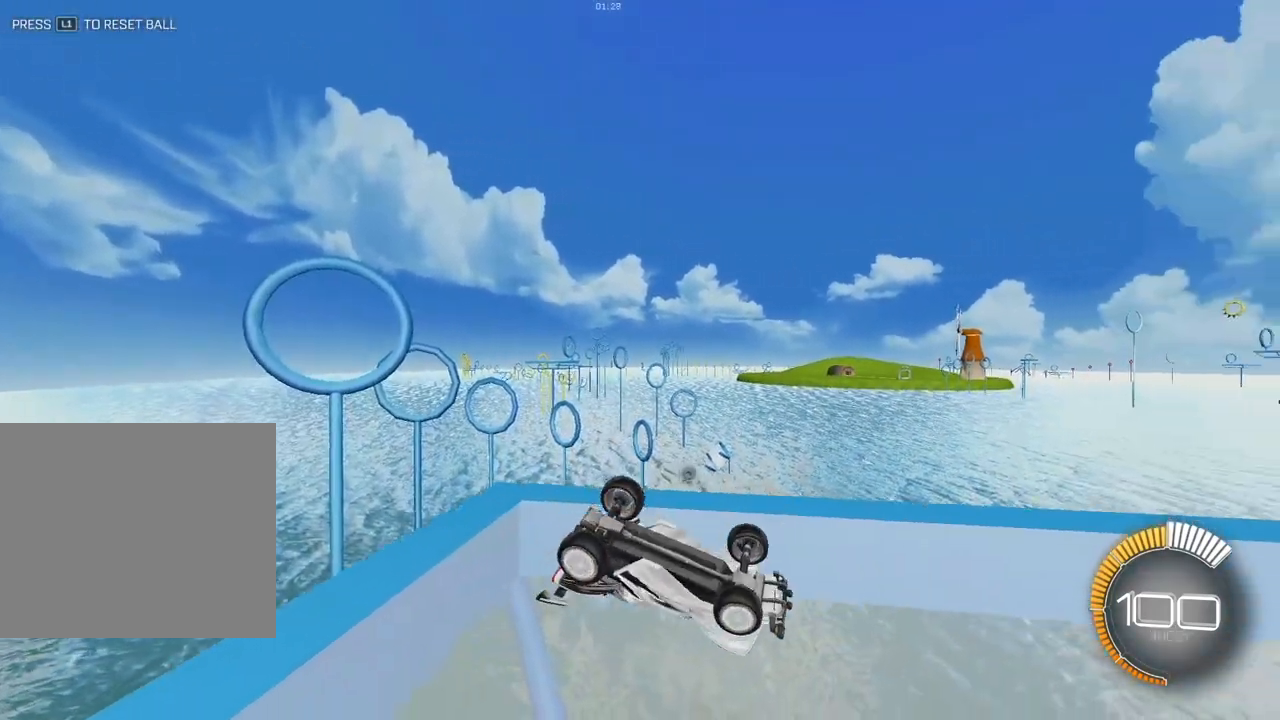
{"buttons": [], "left_stick": "down-right", "right_stick": "center", "events": [[267, "left_stick", "down-right"]]}
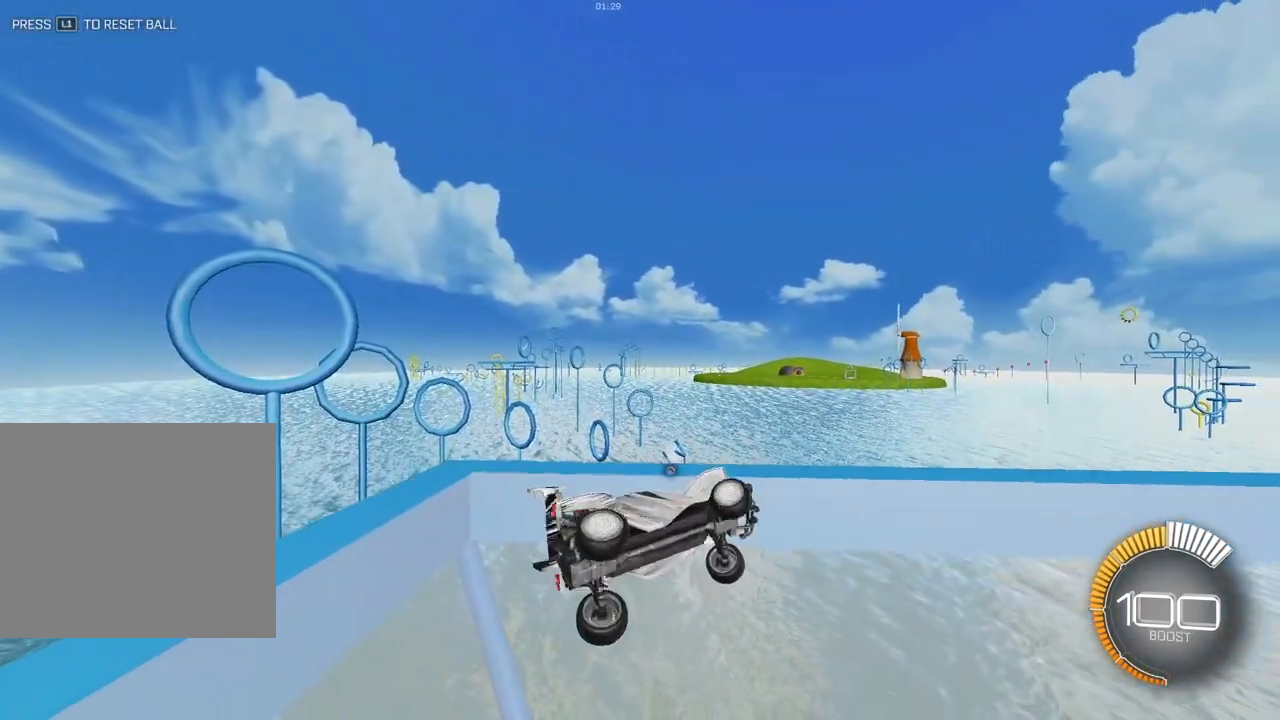
{"buttons": [], "left_stick": "up-left", "right_stick": "center", "events": [[50, "left_stick", "up-left"]]}
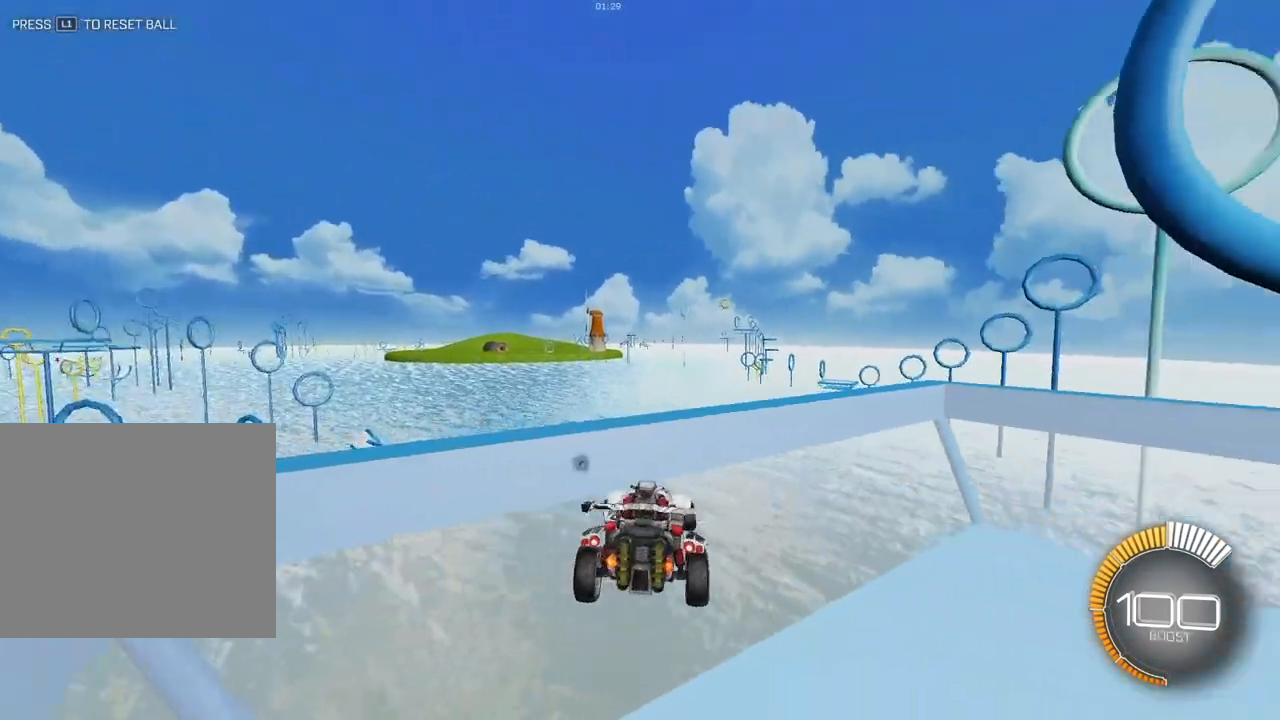
{"buttons": [], "left_stick": "up-left", "right_stick": "center", "events": []}
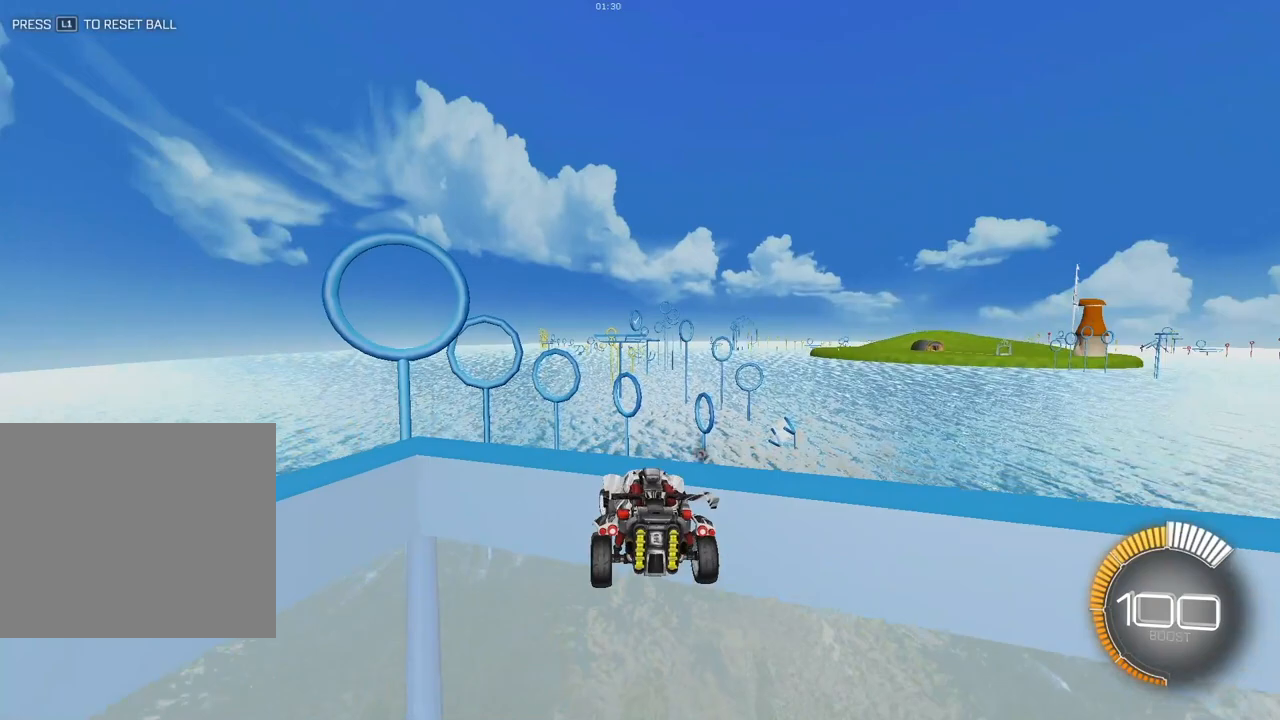
{"buttons": [], "left_stick": "center", "right_stick": "center", "events": [[33, "left_stick", "down-left"], [133, "left_stick", "down-right"], [217, "left_stick", "center"]]}
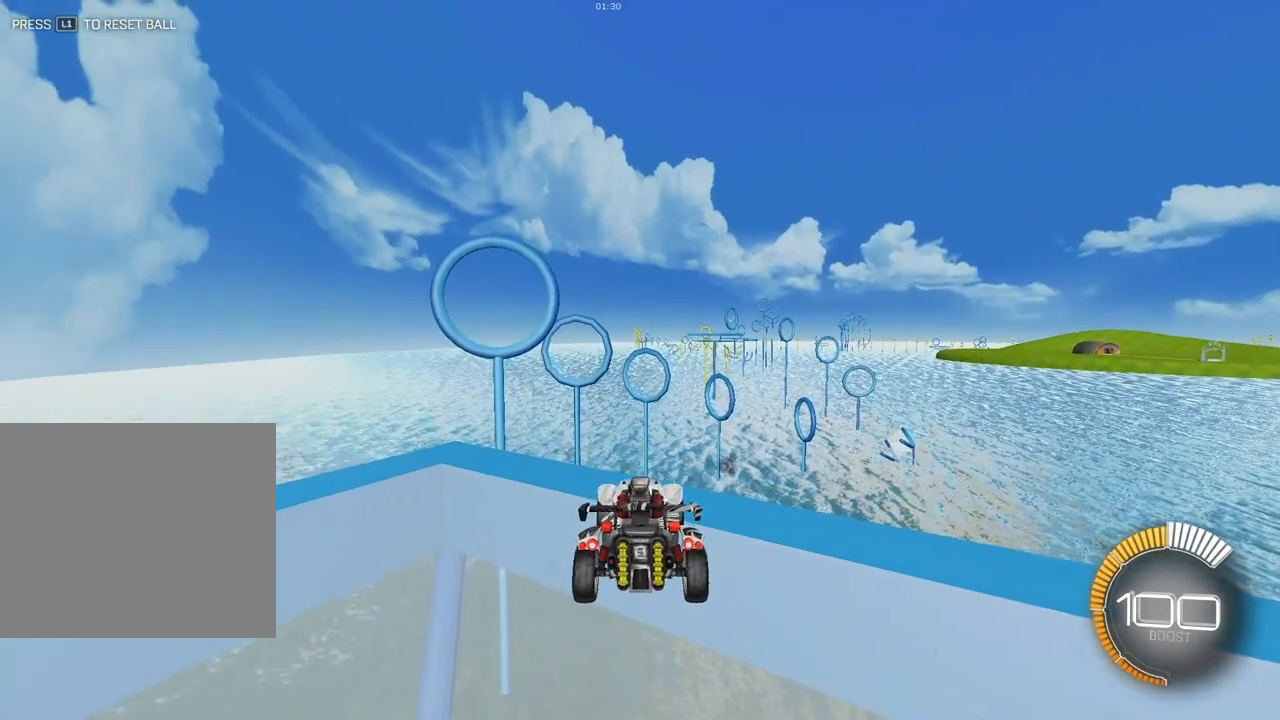
{"buttons": [], "left_stick": "center", "right_stick": "center", "events": []}
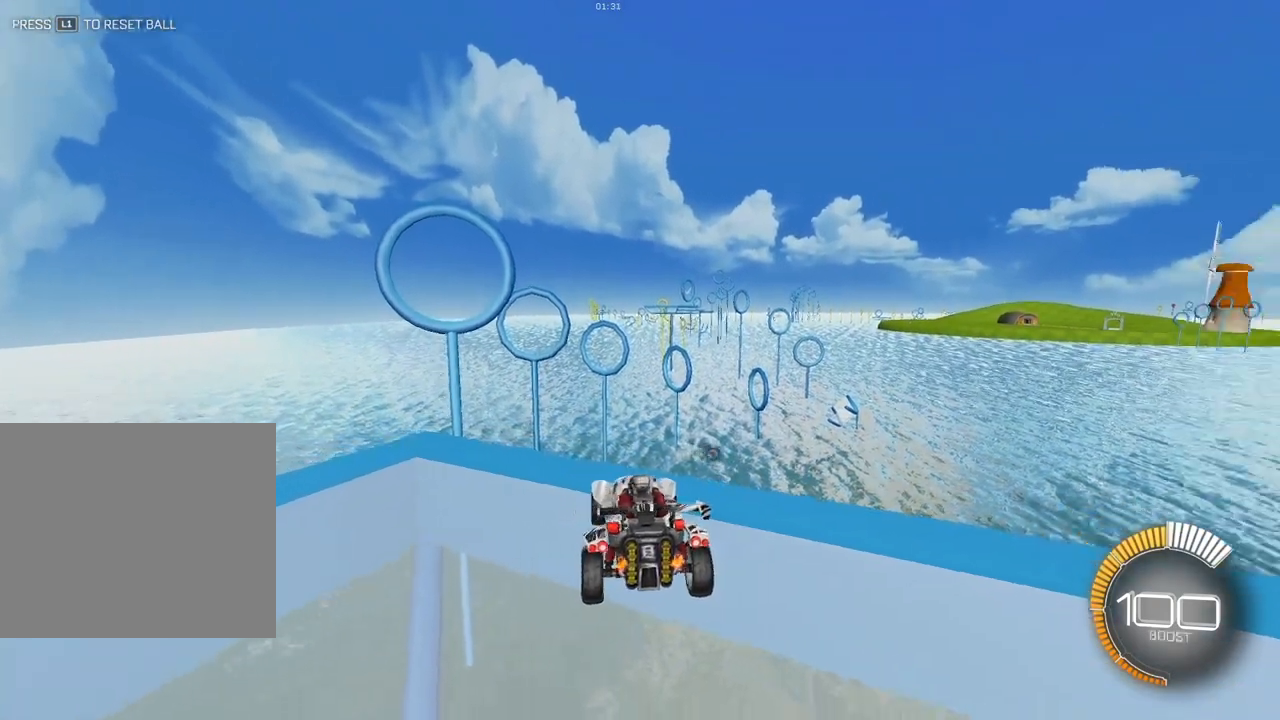
{"buttons": [], "left_stick": "center", "right_stick": "center", "events": []}
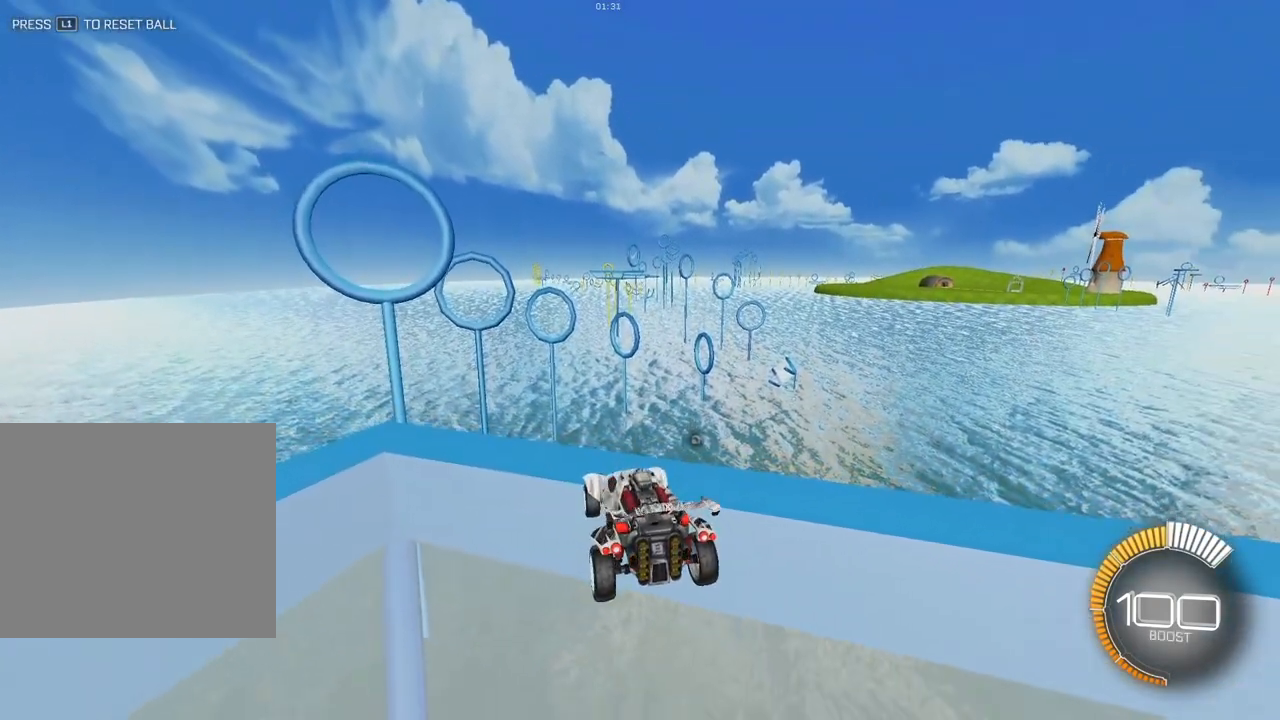
{"buttons": [], "left_stick": "down", "right_stick": "center", "events": [[300, "left_stick", "down"]]}